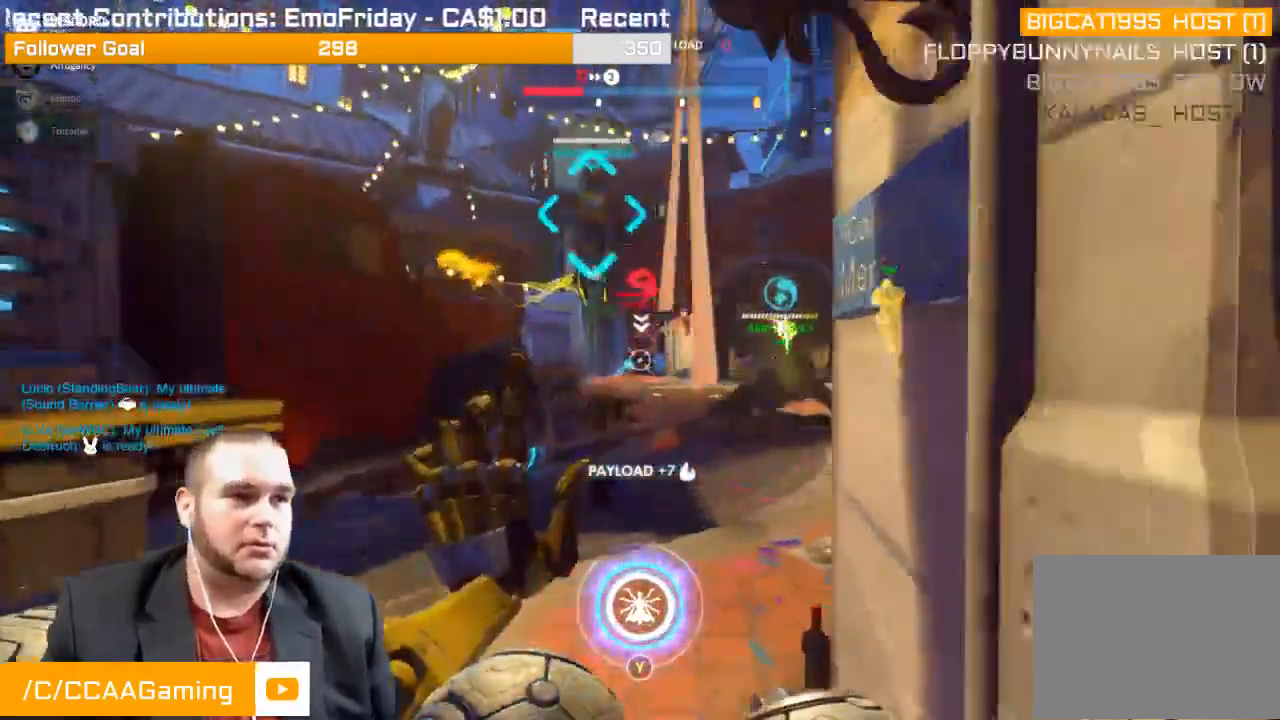
Gameplay with a controller (PlayStation layout); each line is a JSON object with the inputs held at the frame after it. "events" lists button and stick changes between this image and that frame as [ms after this image, input, new state], when the widget could be followed in between. Not read: L3.
{"buttons": ["R2"], "left_stick": "down", "right_stick": "center", "events": [[50, "right_stick", "right"], [100, "left_stick", "center"], [100, "right_stick", "center"], [167, "left_stick", "down"]]}
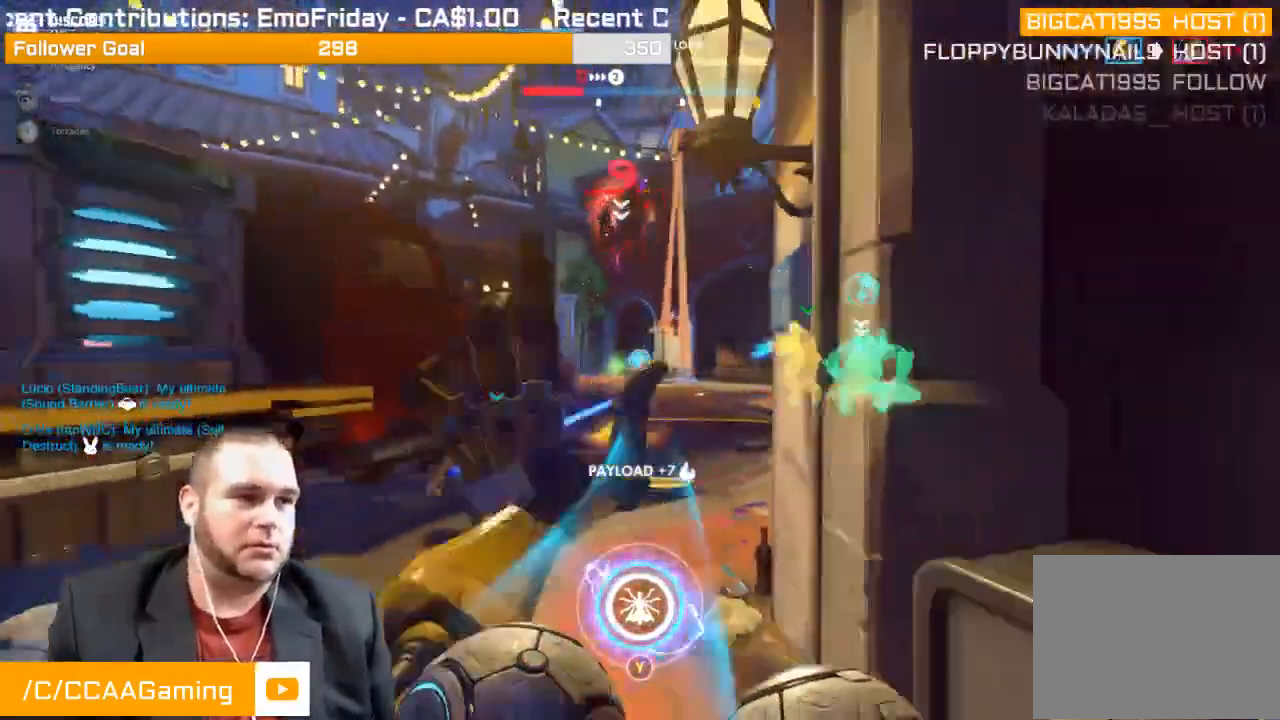
{"buttons": ["R2"], "left_stick": "down", "right_stick": "center", "events": [[50, "right_stick", "up"], [200, "right_stick", "center"]]}
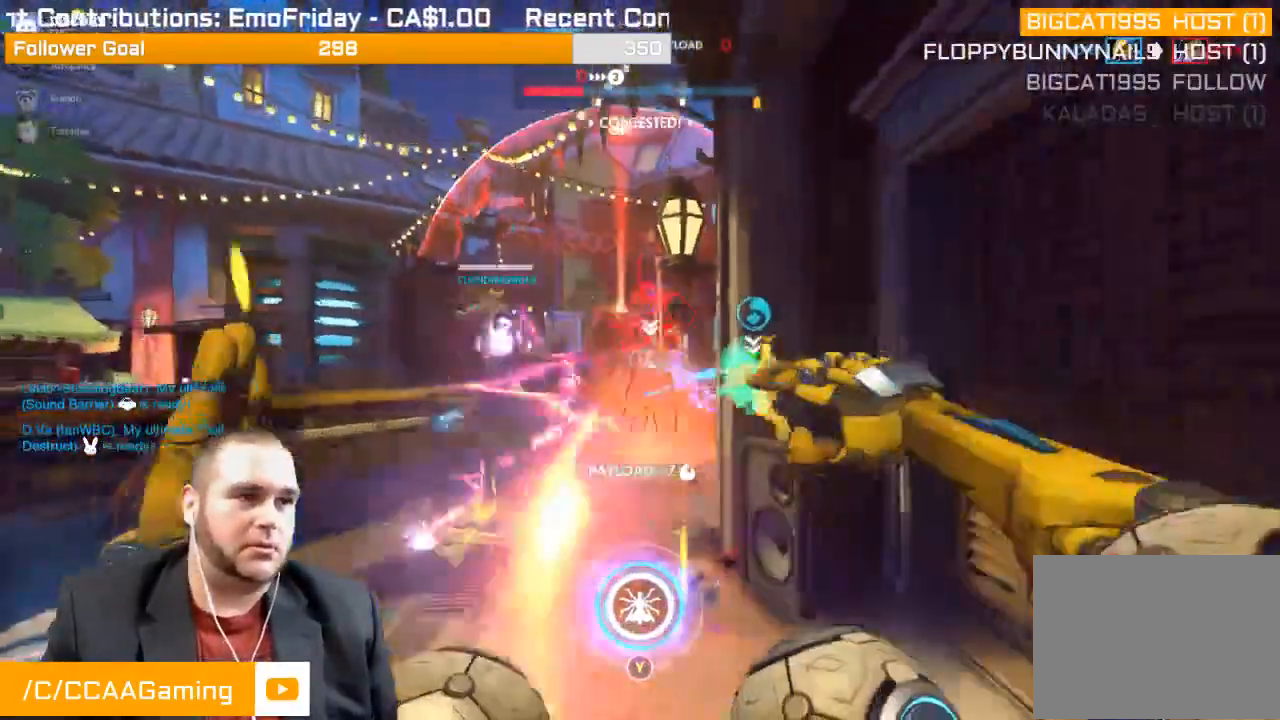
{"buttons": ["R2"], "left_stick": "up", "right_stick": "right", "events": [[350, "left_stick", "center"], [417, "right_stick", "right"], [433, "left_stick", "up"]]}
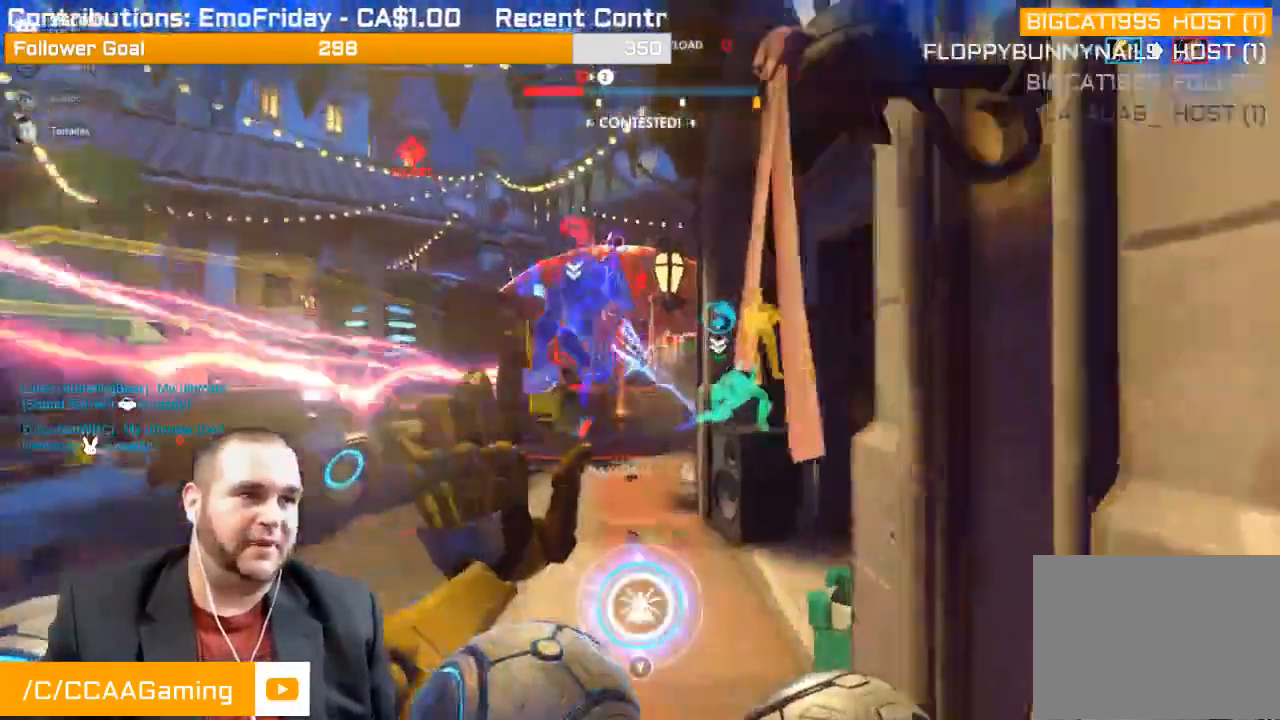
{"buttons": ["R2"], "left_stick": "down-left", "right_stick": "right", "events": [[33, "right_stick", "center"], [67, "left_stick", "left"], [117, "left_stick", "down-left"], [267, "right_stick", "left"], [417, "right_stick", "center"], [500, "right_stick", "right"]]}
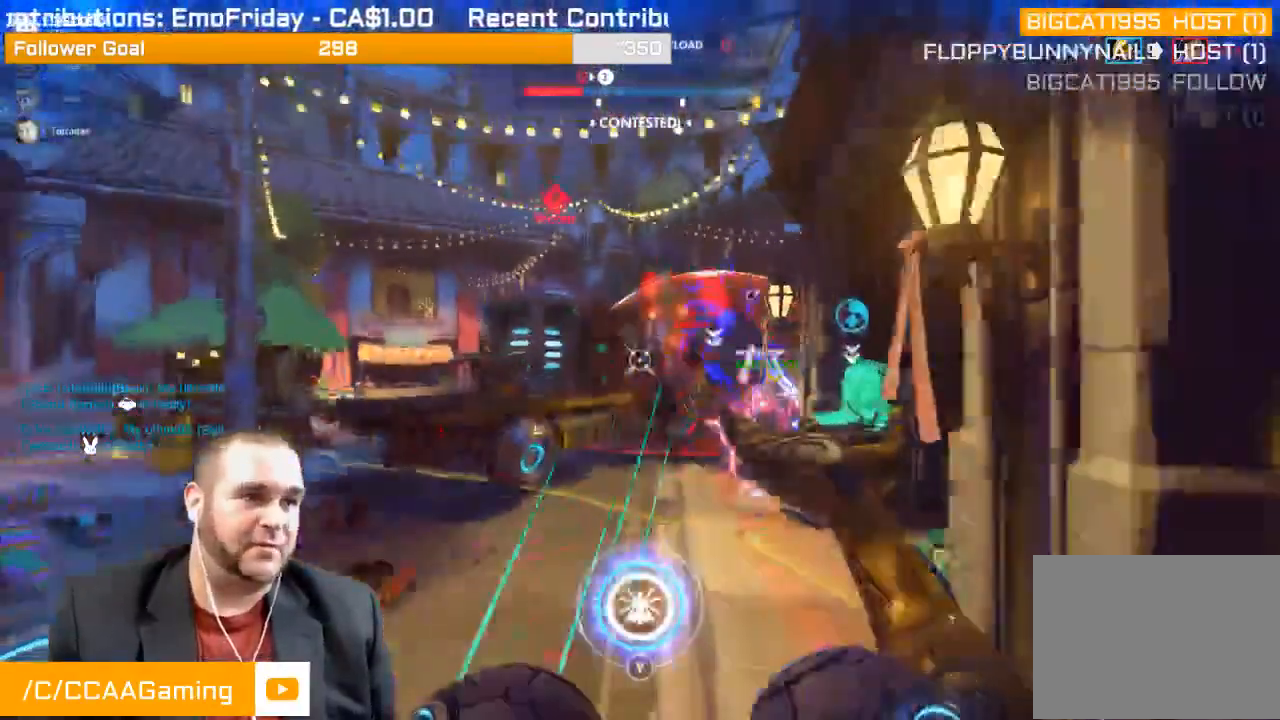
{"buttons": ["R2"], "left_stick": "up-left", "right_stick": "center", "events": [[233, "left_stick", "up-left"], [233, "right_stick", "center"]]}
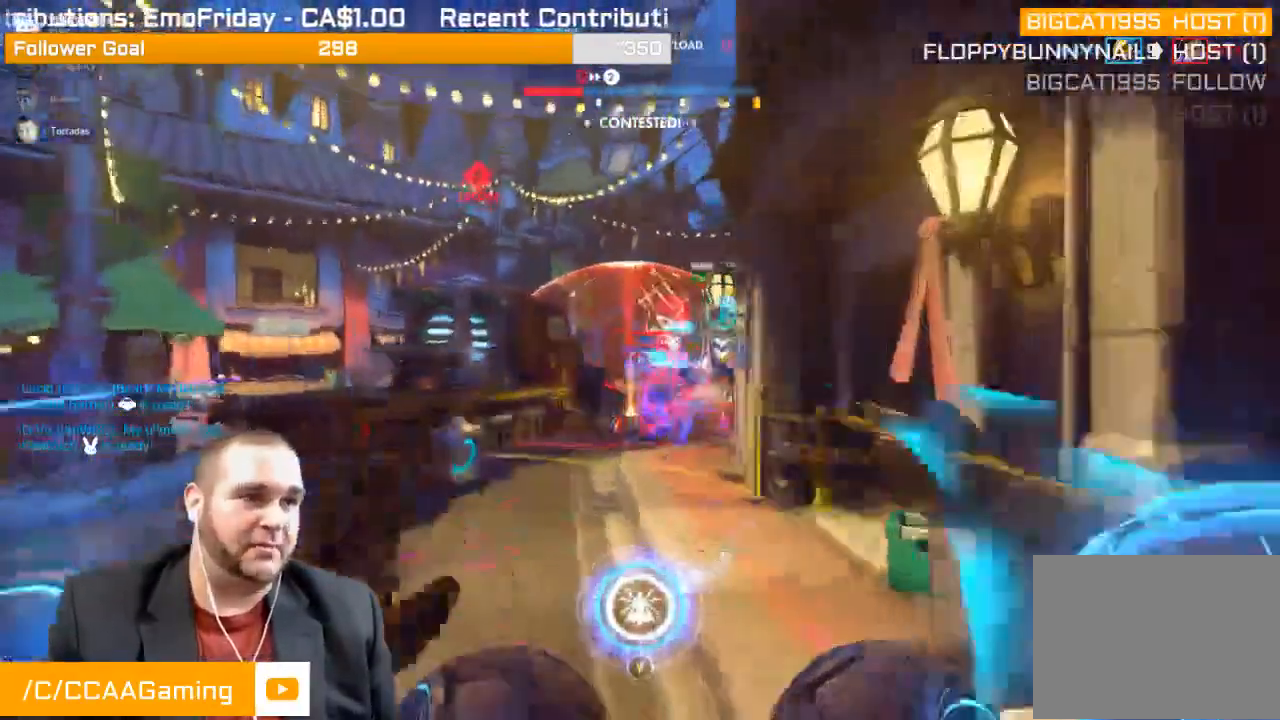
{"buttons": ["R1", "R2"], "left_stick": "up", "right_stick": "center", "events": [[33, "left_stick", "up"], [50, "right_stick", "up-right"], [333, "right_stick", "center"], [450, "R1", "down"]]}
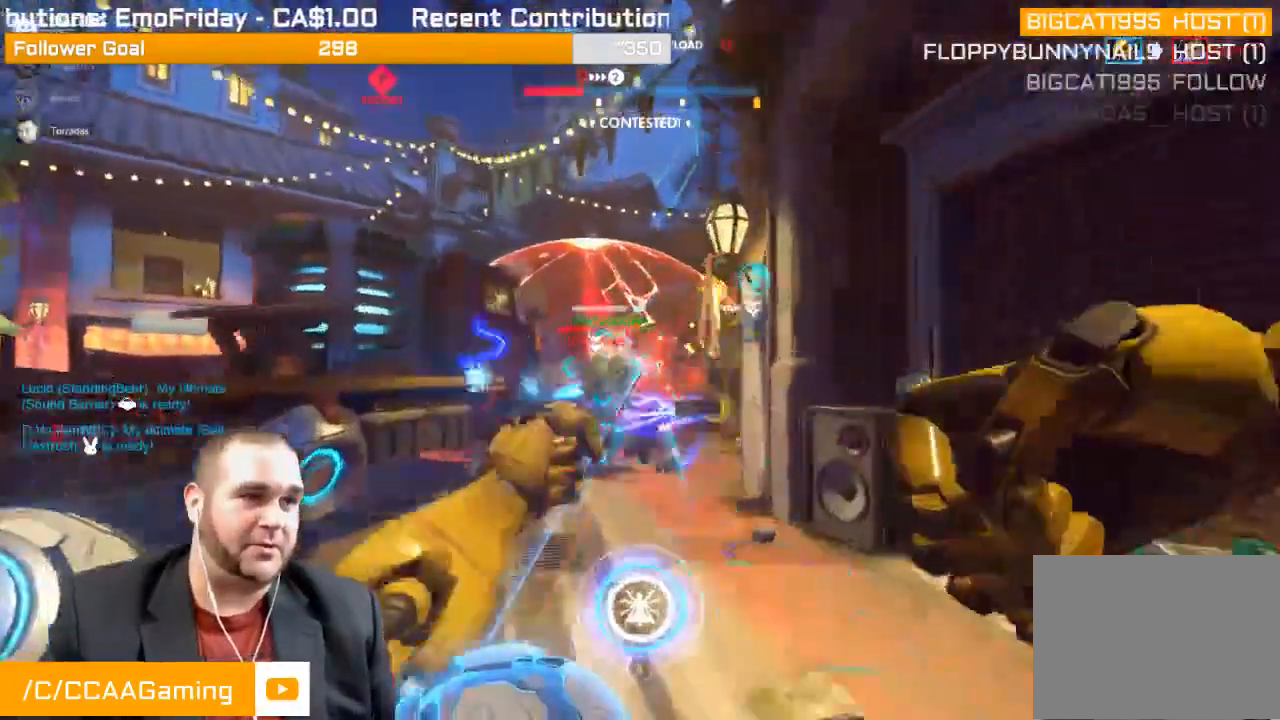
{"buttons": ["R2"], "left_stick": "up", "right_stick": "left", "events": [[17, "R1", "up"], [167, "R2", "up"], [250, "R1", "down"], [317, "R1", "up"], [317, "right_stick", "left"], [483, "R2", "down"]]}
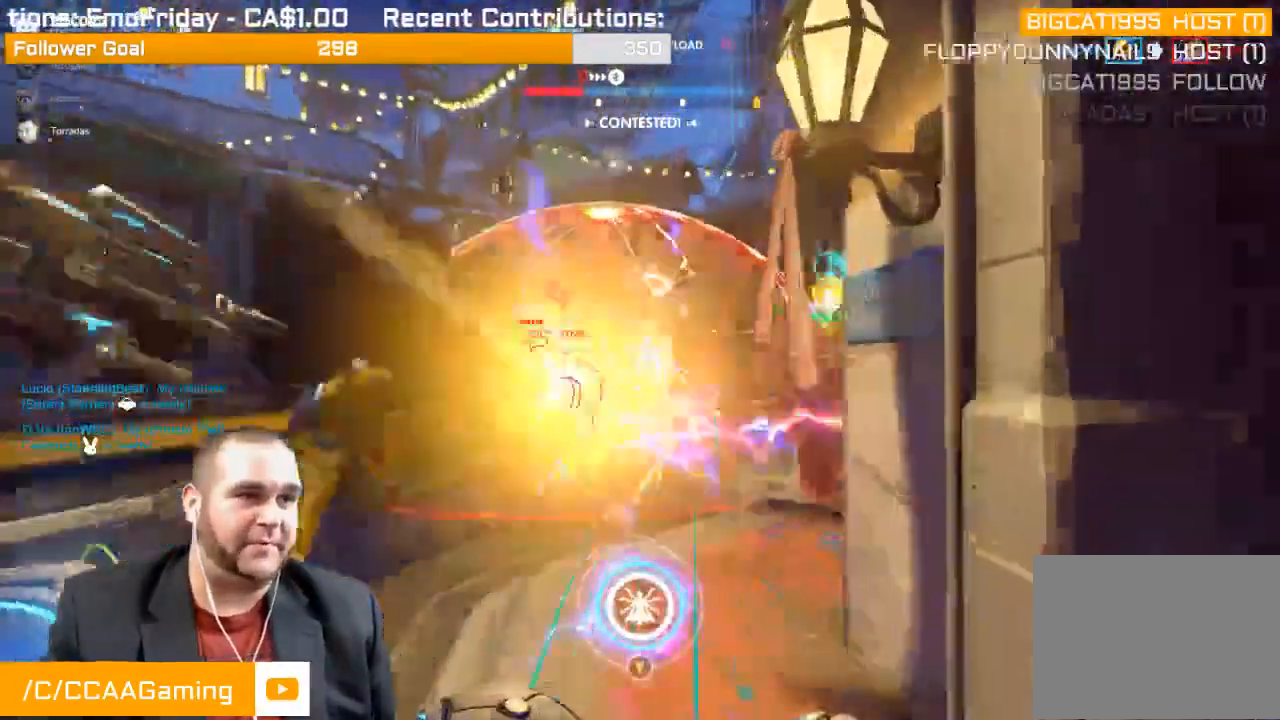
{"buttons": ["R2"], "left_stick": "down", "right_stick": "right", "events": [[33, "R1", "down"], [67, "right_stick", "center"], [83, "left_stick", "center"], [133, "left_stick", "down"], [167, "L2", "down"], [167, "right_stick", "left"], [200, "R1", "up"], [217, "L2", "up"], [350, "right_stick", "center"], [450, "right_stick", "right"]]}
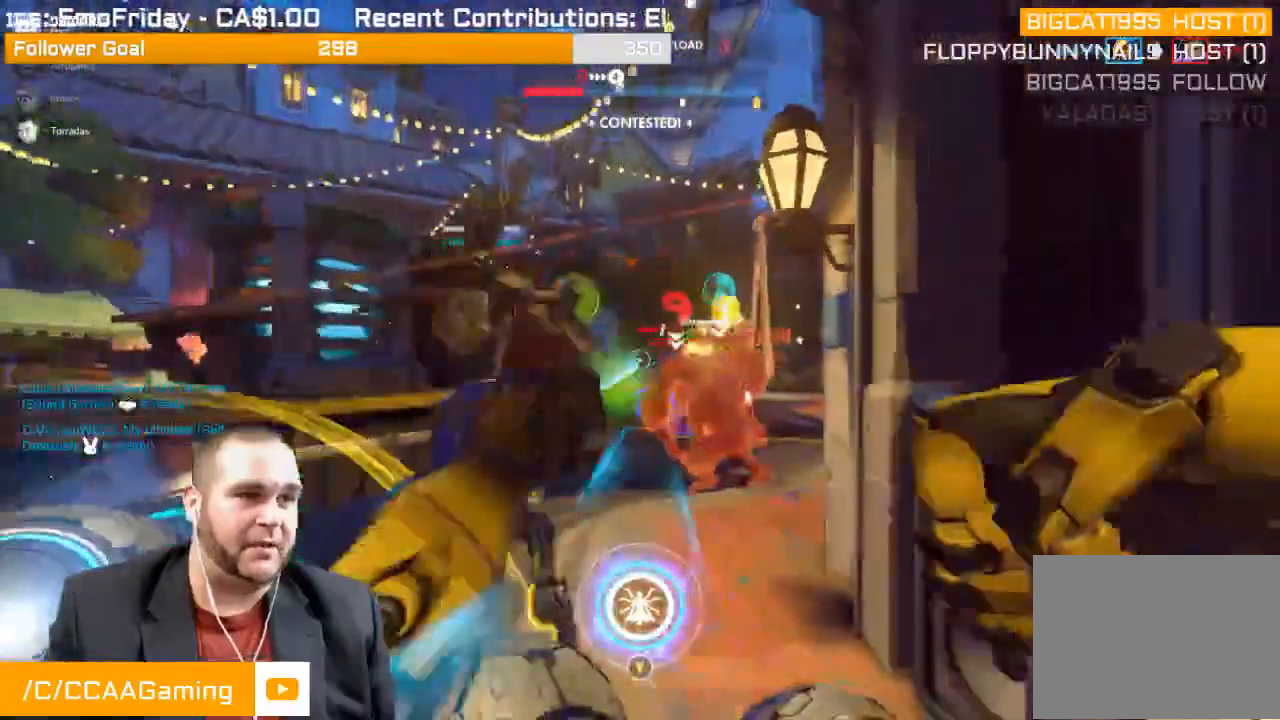
{"buttons": ["R2"], "left_stick": "center", "right_stick": "left", "events": [[117, "right_stick", "center"], [400, "right_stick", "left"], [500, "left_stick", "center"]]}
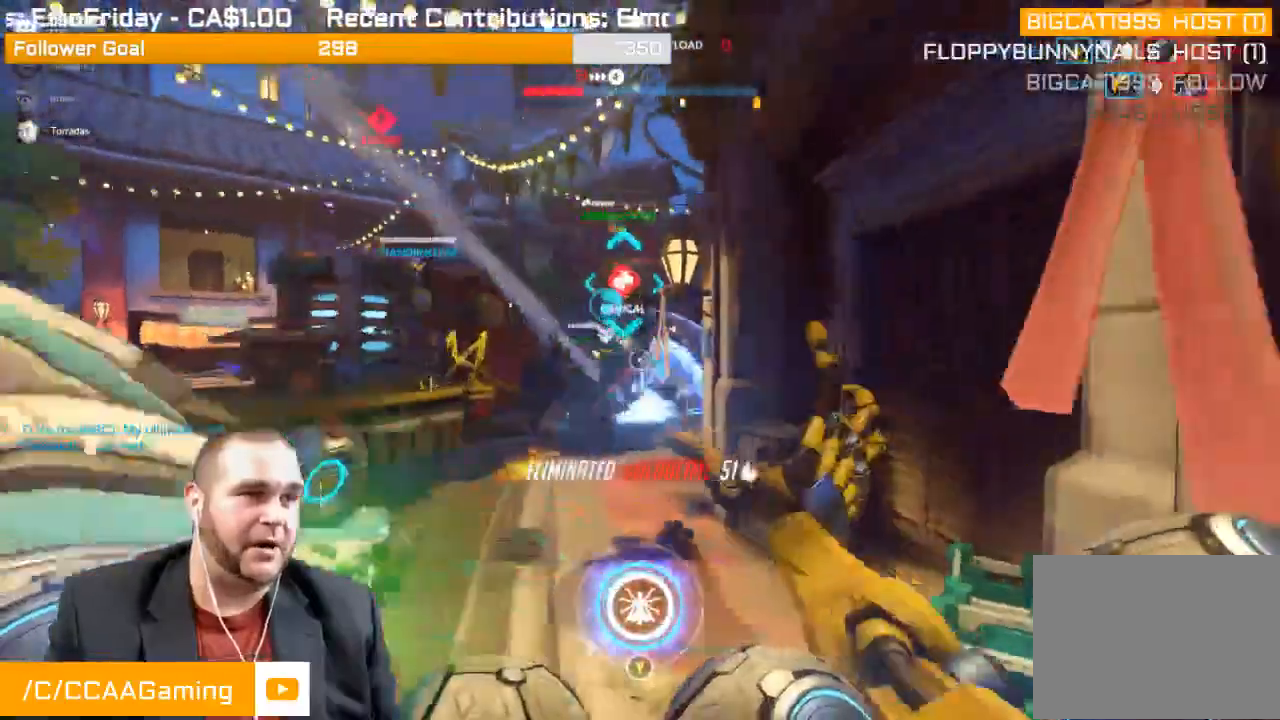
{"buttons": [], "left_stick": "up-left", "right_stick": "center", "events": [[50, "left_stick", "up"], [50, "right_stick", "center"], [100, "left_stick", "up-left"], [150, "R2", "up"], [267, "R1", "down"], [350, "R1", "up"]]}
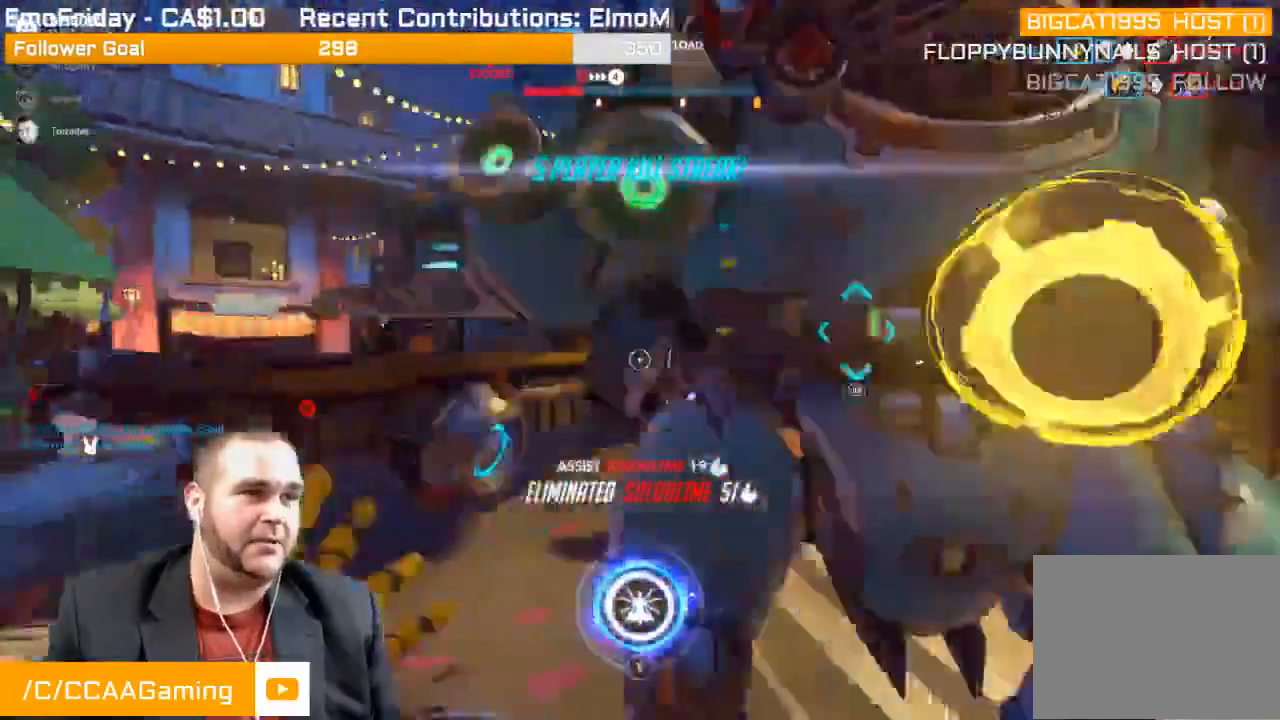
{"buttons": [], "left_stick": "up-left", "right_stick": "center", "events": []}
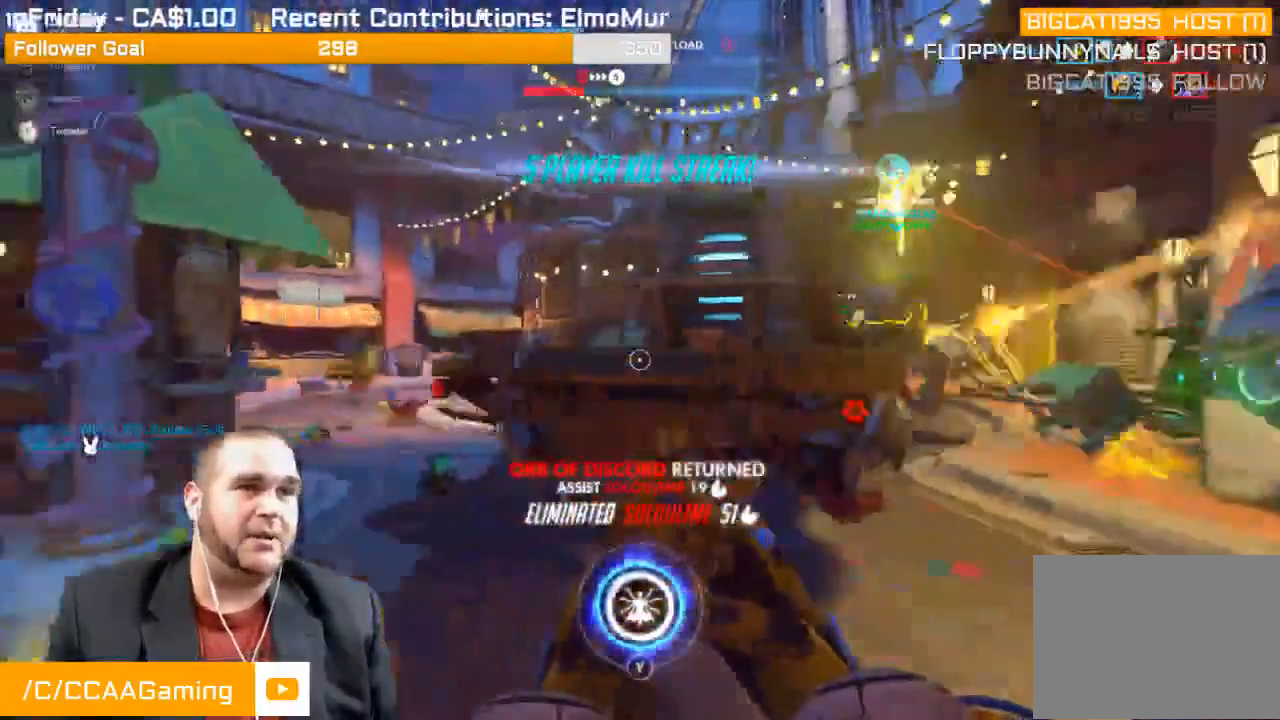
{"buttons": [], "left_stick": "up-left", "right_stick": "right", "events": [[383, "right_stick", "right"]]}
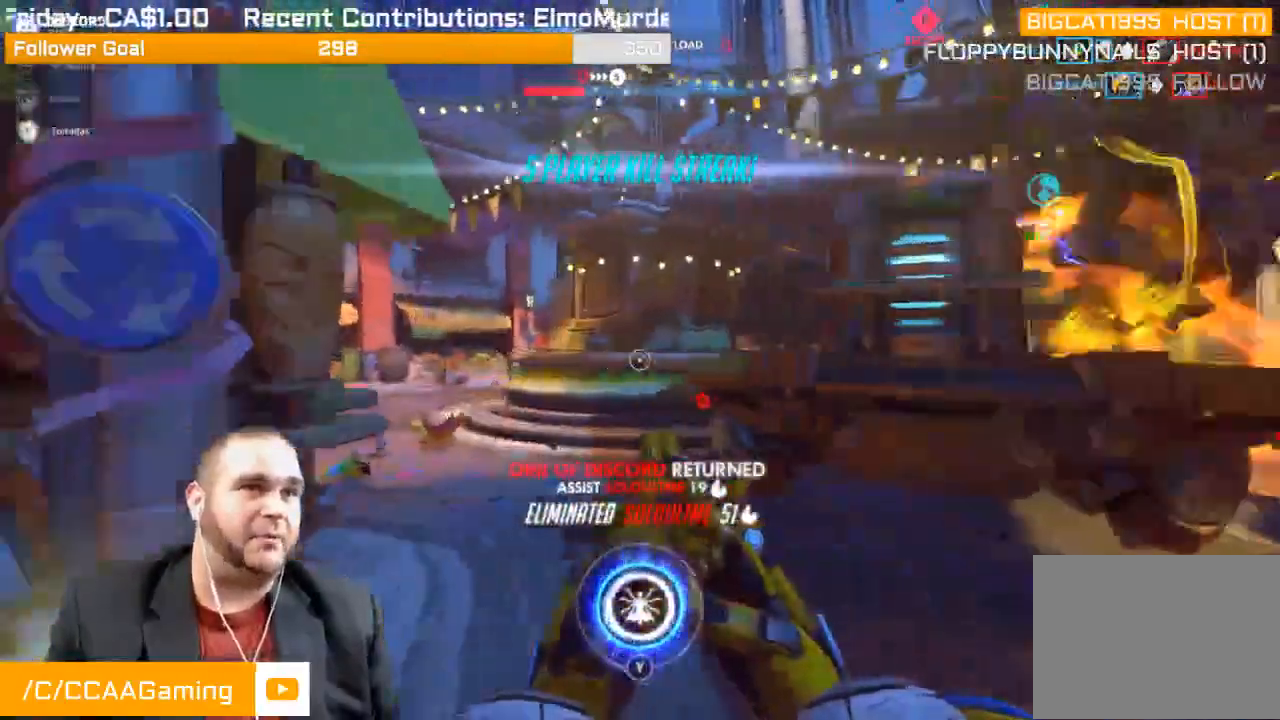
{"buttons": ["L1", "R2"], "left_stick": "up", "right_stick": "center", "events": [[33, "left_stick", "up"], [117, "R2", "down"], [283, "right_stick", "center"], [367, "L1", "down"]]}
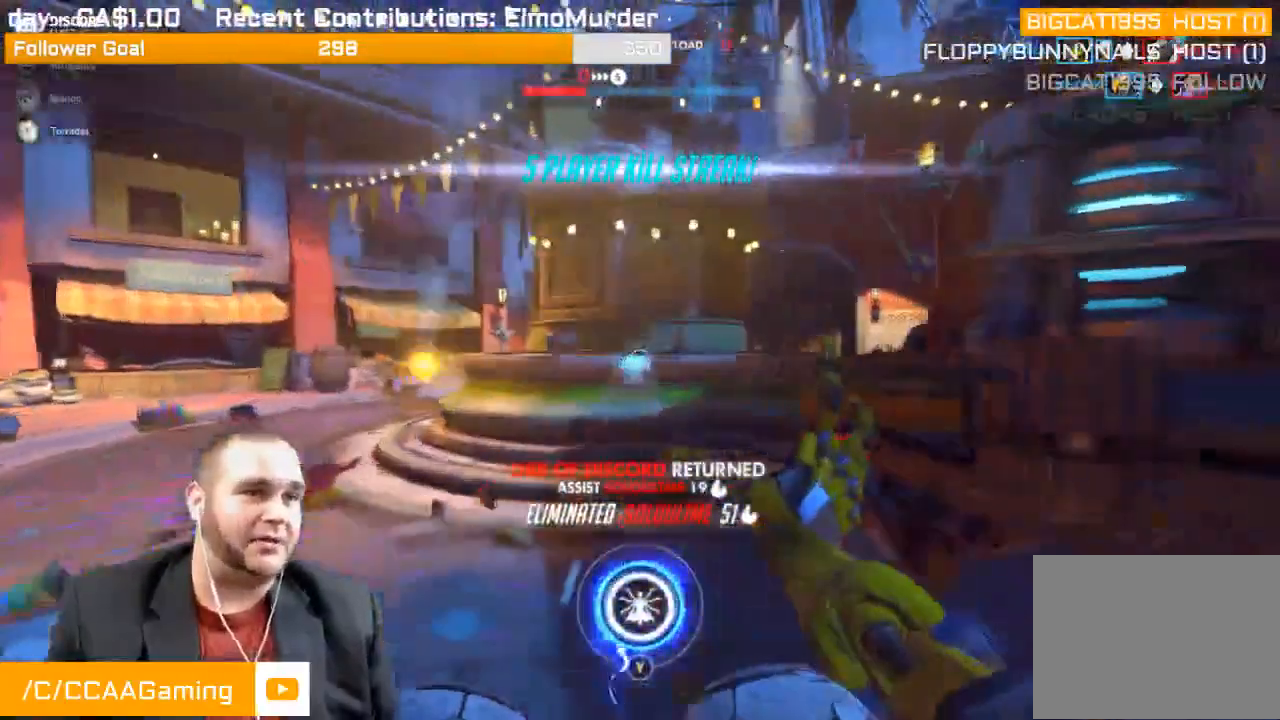
{"buttons": ["L1", "R2"], "left_stick": "up", "right_stick": "right", "events": [[33, "L1", "up"], [33, "right_stick", "right"], [50, "left_stick", "up-left"], [83, "L1", "down"], [200, "L1", "up"], [283, "L1", "down"], [450, "L1", "up"], [450, "left_stick", "up"], [467, "L1", "down"]]}
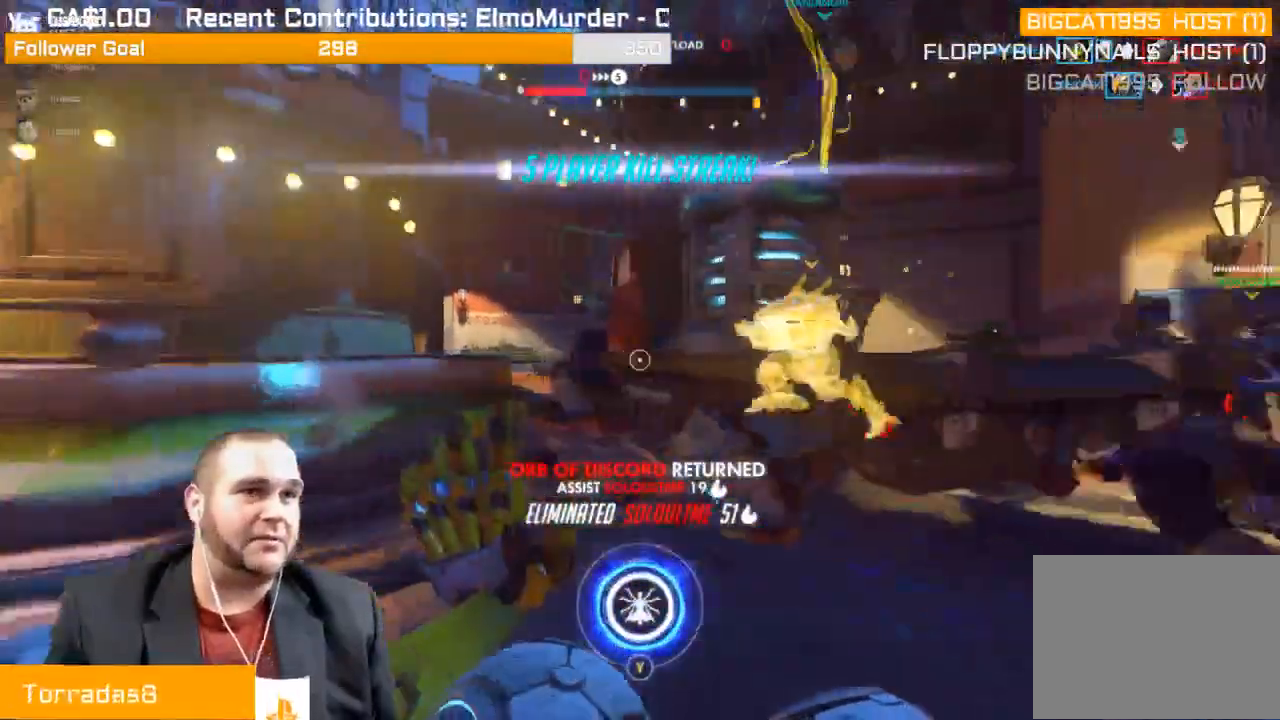
{"buttons": ["L1", "R2"], "left_stick": "up-right", "right_stick": "left", "events": [[50, "right_stick", "center"], [117, "L1", "up"], [167, "L1", "down"], [317, "L1", "up"], [350, "L1", "down"], [433, "right_stick", "left"], [467, "left_stick", "up-right"]]}
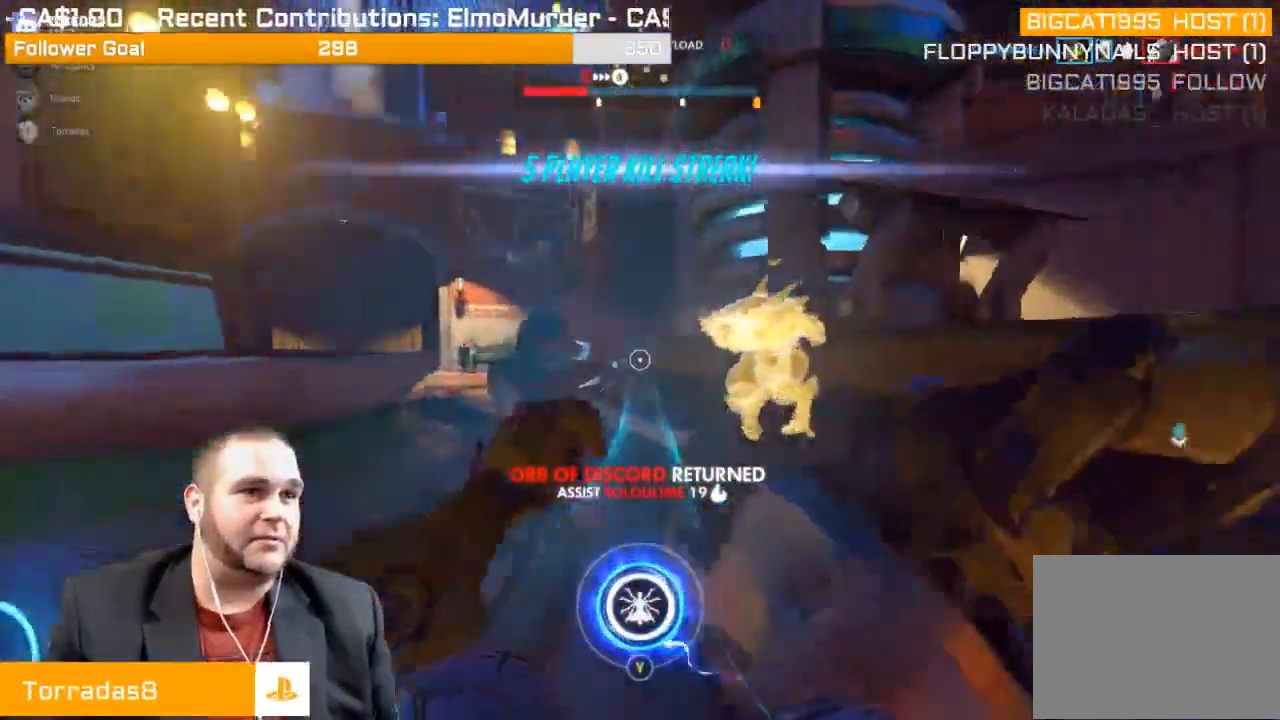
{"buttons": ["L1", "R2"], "left_stick": "up-right", "right_stick": "left", "events": [[33, "L1", "up"], [83, "L1", "down"], [150, "right_stick", "center"], [200, "L1", "up"], [233, "CROSS", "down"], [267, "L1", "down"], [367, "CROSS", "up"], [383, "L1", "up"], [467, "L1", "down"], [467, "right_stick", "left"]]}
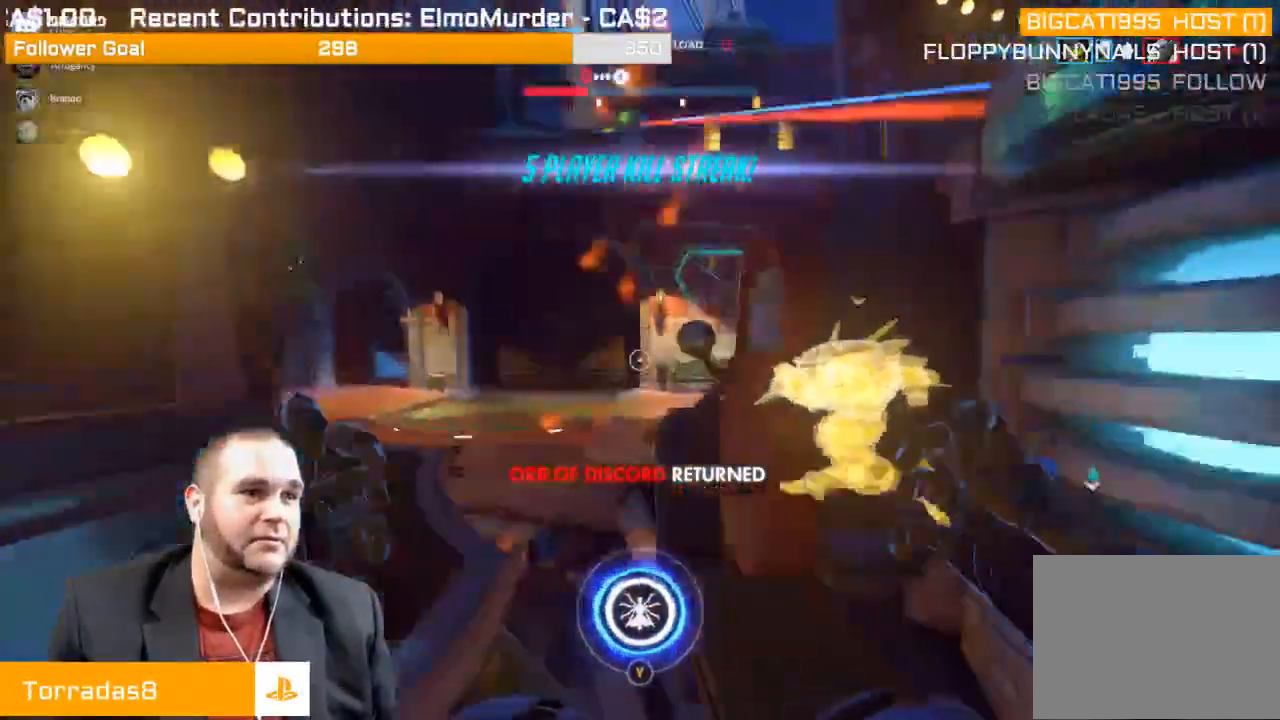
{"buttons": ["R2"], "left_stick": "down-right", "right_stick": "center", "events": [[117, "L1", "up"], [150, "right_stick", "center"], [167, "left_stick", "down-right"], [183, "L1", "down"], [300, "L1", "up"], [300, "right_stick", "left"], [350, "L1", "down"], [450, "L1", "up"], [450, "right_stick", "center"]]}
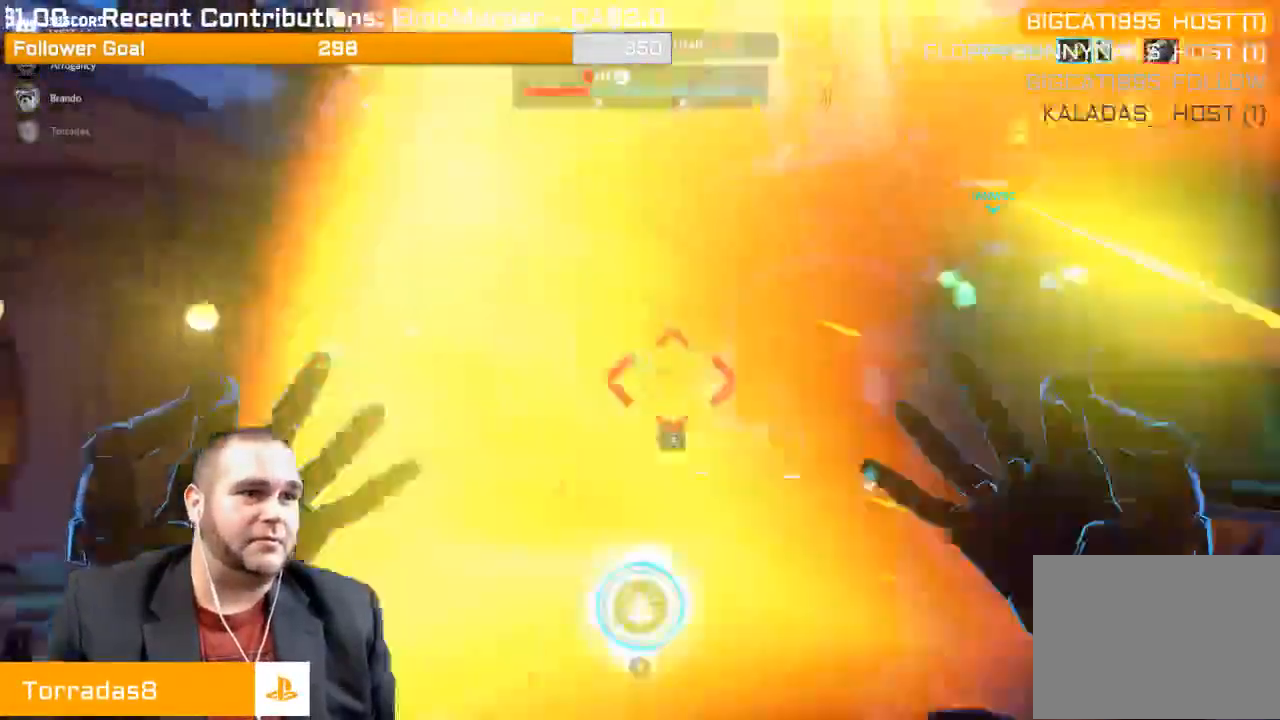
{"buttons": ["R2"], "left_stick": "down-right", "right_stick": "up-right", "events": [[33, "L1", "down"], [83, "right_stick", "right"], [150, "L1", "up"], [183, "L1", "down"], [233, "right_stick", "center"], [300, "L1", "up"], [367, "L1", "down"], [417, "right_stick", "up-right"], [483, "L1", "up"]]}
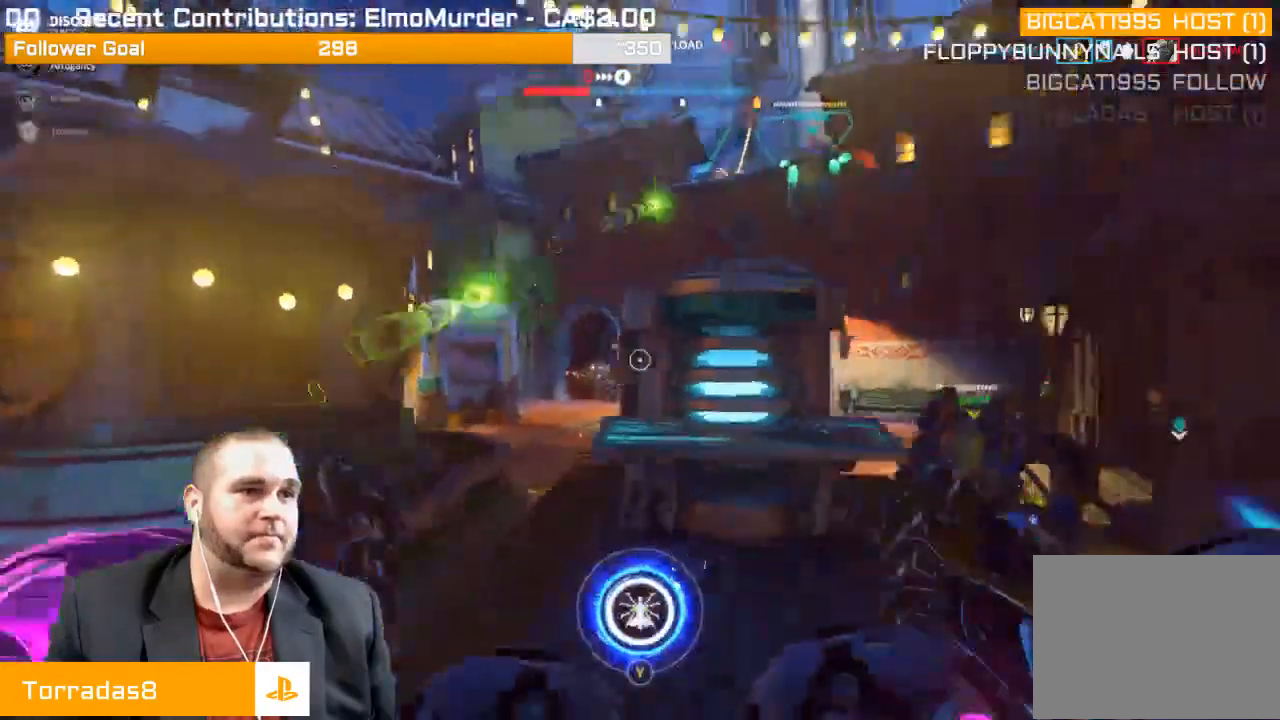
{"buttons": ["R2"], "left_stick": "down-right", "right_stick": "down-left", "events": [[67, "L1", "down"], [150, "L1", "up"], [217, "L1", "down"], [367, "right_stick", "left"], [417, "right_stick", "down-left"], [483, "L1", "up"]]}
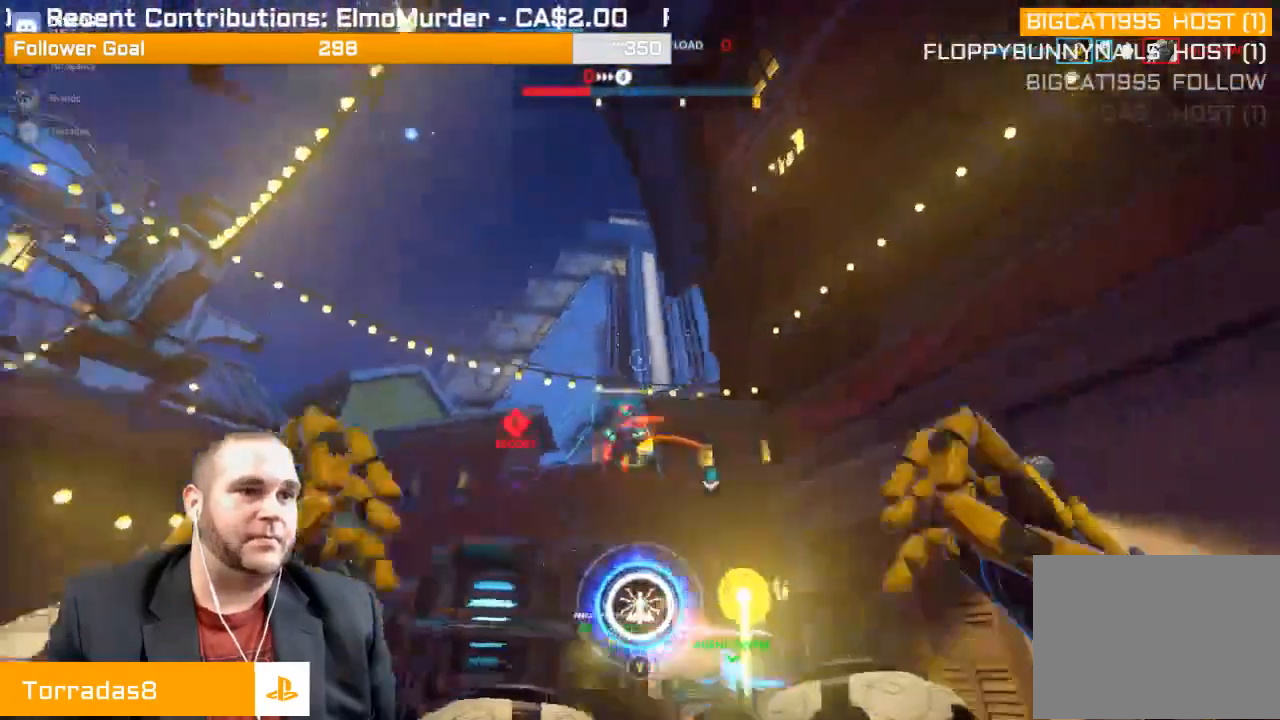
{"buttons": ["R1"], "left_stick": "up", "right_stick": "right", "events": [[67, "L1", "down"], [133, "L1", "up"], [167, "left_stick", "up-right"], [233, "left_stick", "up"], [333, "R2", "up"], [367, "right_stick", "center"], [433, "right_stick", "right"], [467, "R1", "down"]]}
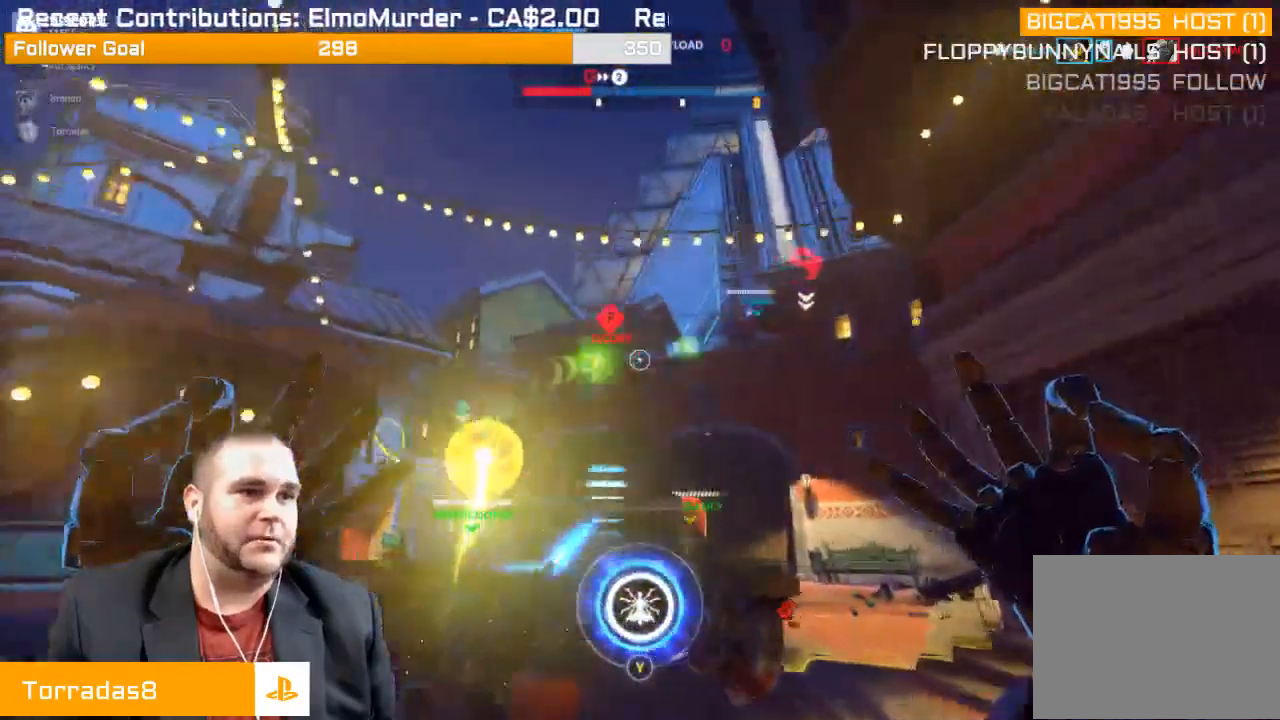
{"buttons": [], "left_stick": "up-left", "right_stick": "center", "events": [[50, "R1", "up"], [117, "R1", "down"], [200, "R1", "up"], [217, "right_stick", "center"], [233, "R1", "down"], [250, "left_stick", "up-left"], [483, "R1", "up"]]}
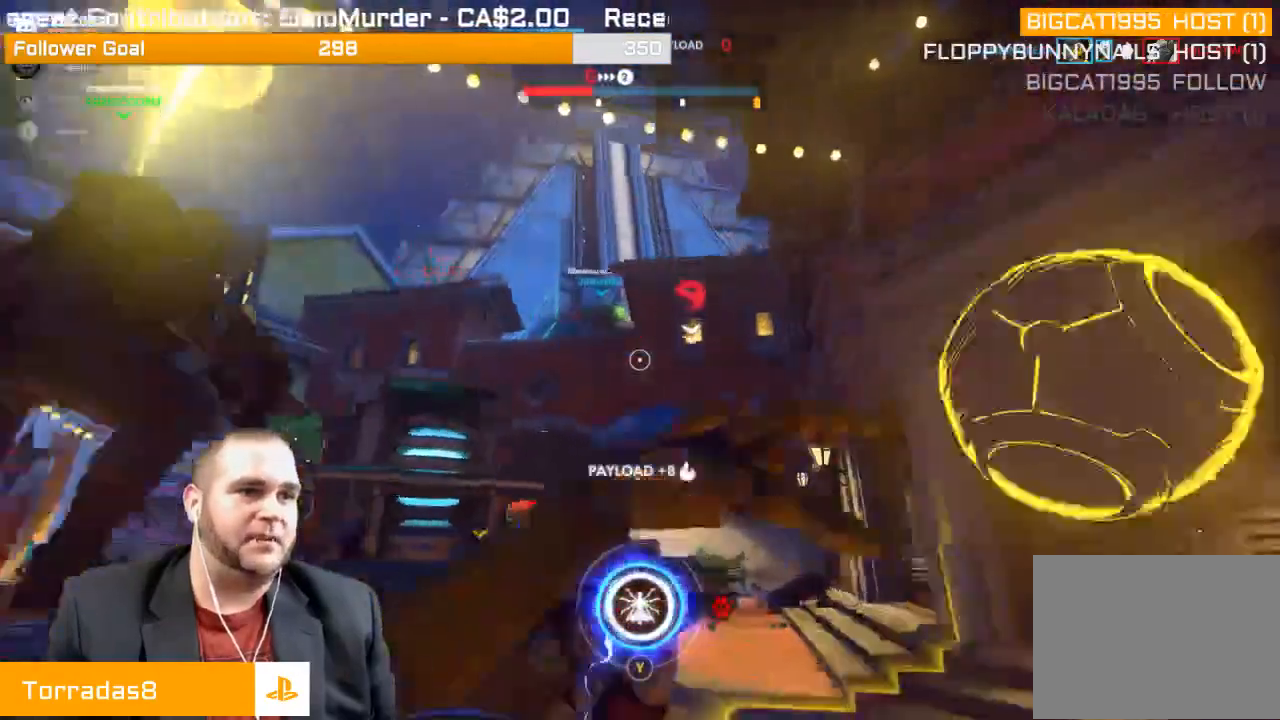
{"buttons": ["R1"], "left_stick": "up-left", "right_stick": "center", "events": [[17, "left_stick", "left"], [217, "left_stick", "up-left"], [283, "right_stick", "up"], [300, "R1", "down"], [383, "R1", "up"], [383, "right_stick", "center"], [467, "R1", "down"]]}
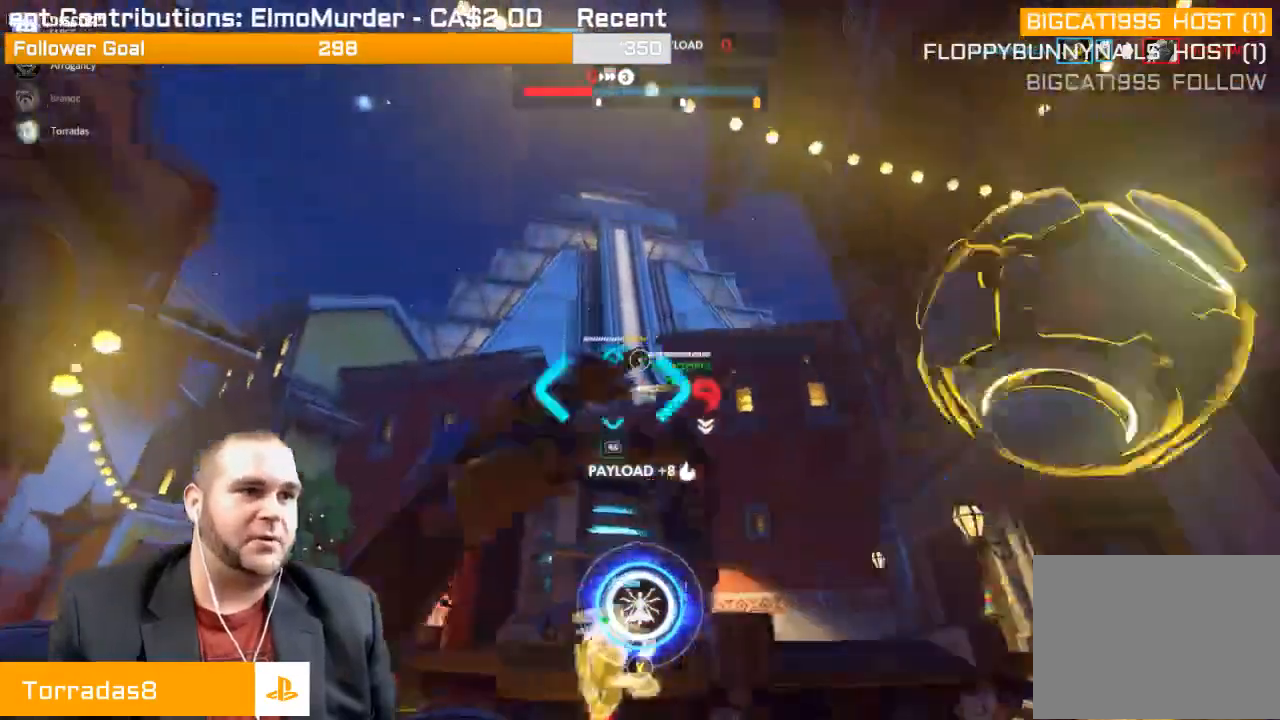
{"buttons": ["R2"], "left_stick": "up", "right_stick": "down", "events": [[67, "R1", "up"], [117, "left_stick", "left"], [383, "R2", "down"], [417, "left_stick", "up"], [433, "right_stick", "down"]]}
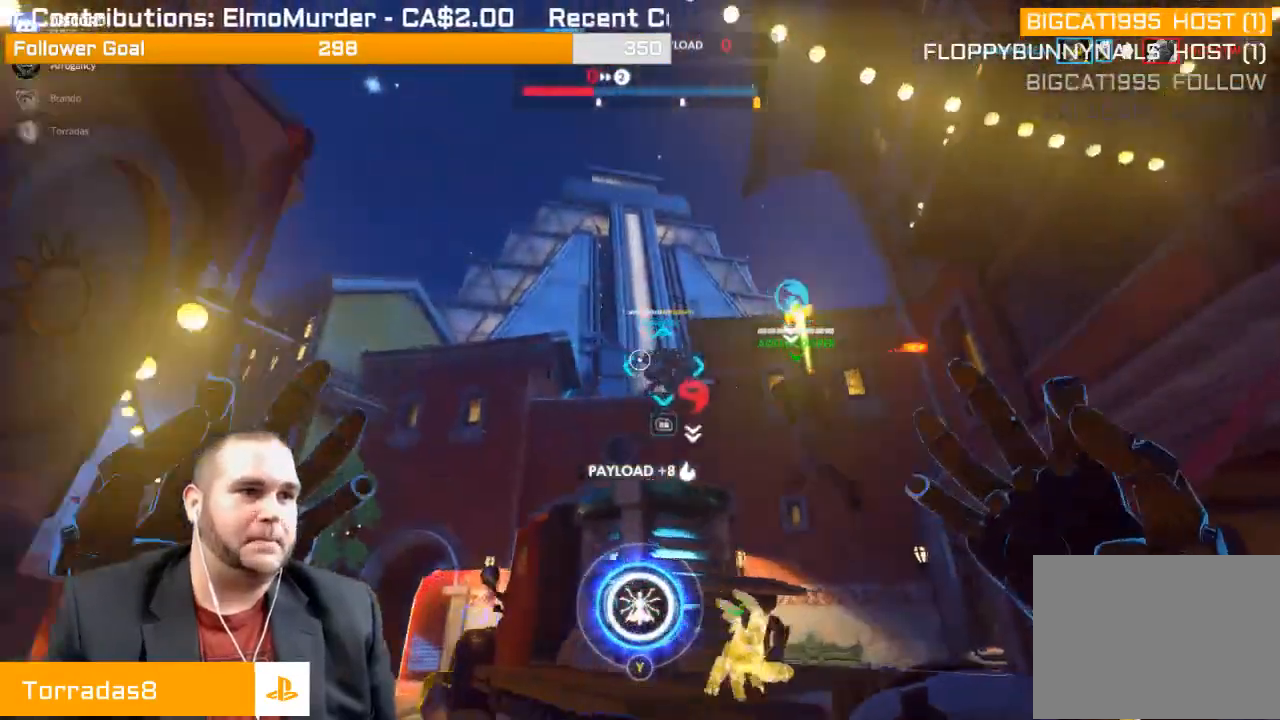
{"buttons": [], "left_stick": "up-right", "right_stick": "left", "events": [[17, "left_stick", "up-right"], [100, "right_stick", "left"], [150, "right_stick", "center"], [267, "right_stick", "left"], [417, "R2", "up"]]}
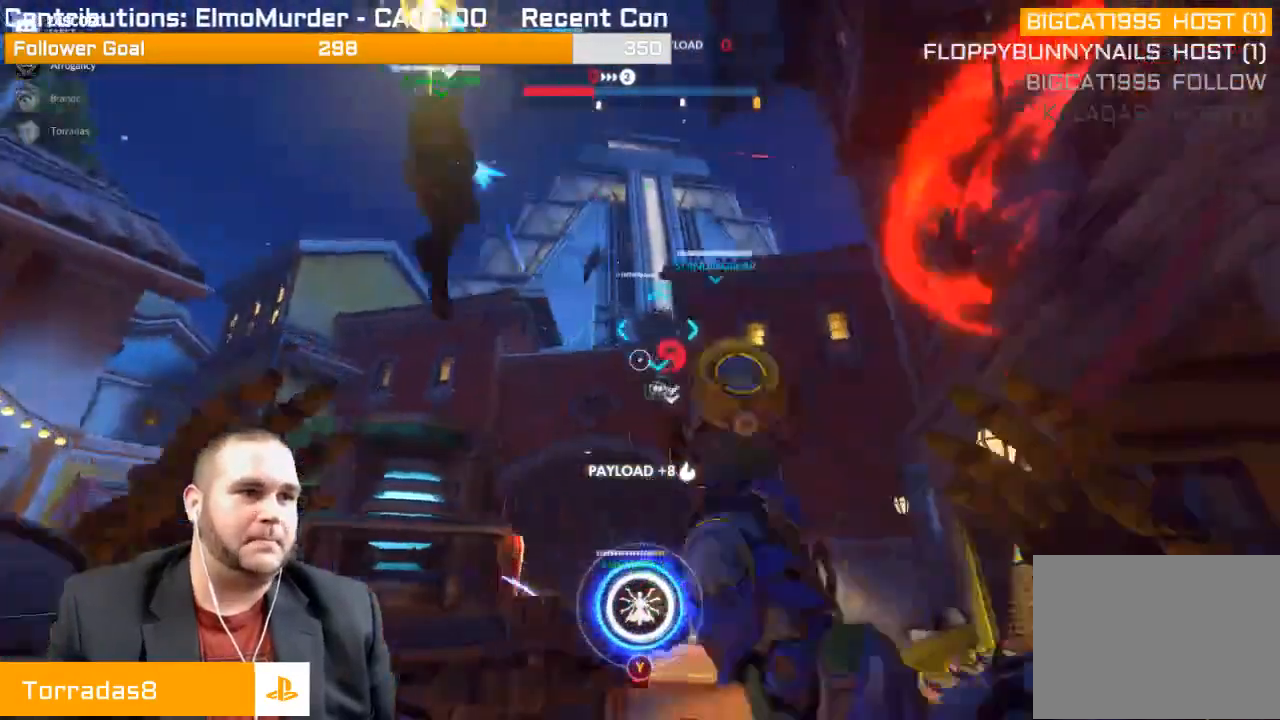
{"buttons": ["R2"], "left_stick": "down", "right_stick": "center", "events": [[33, "R1", "down"], [100, "R1", "up"], [217, "left_stick", "down-right"], [300, "R2", "down"], [383, "left_stick", "down"], [483, "right_stick", "center"]]}
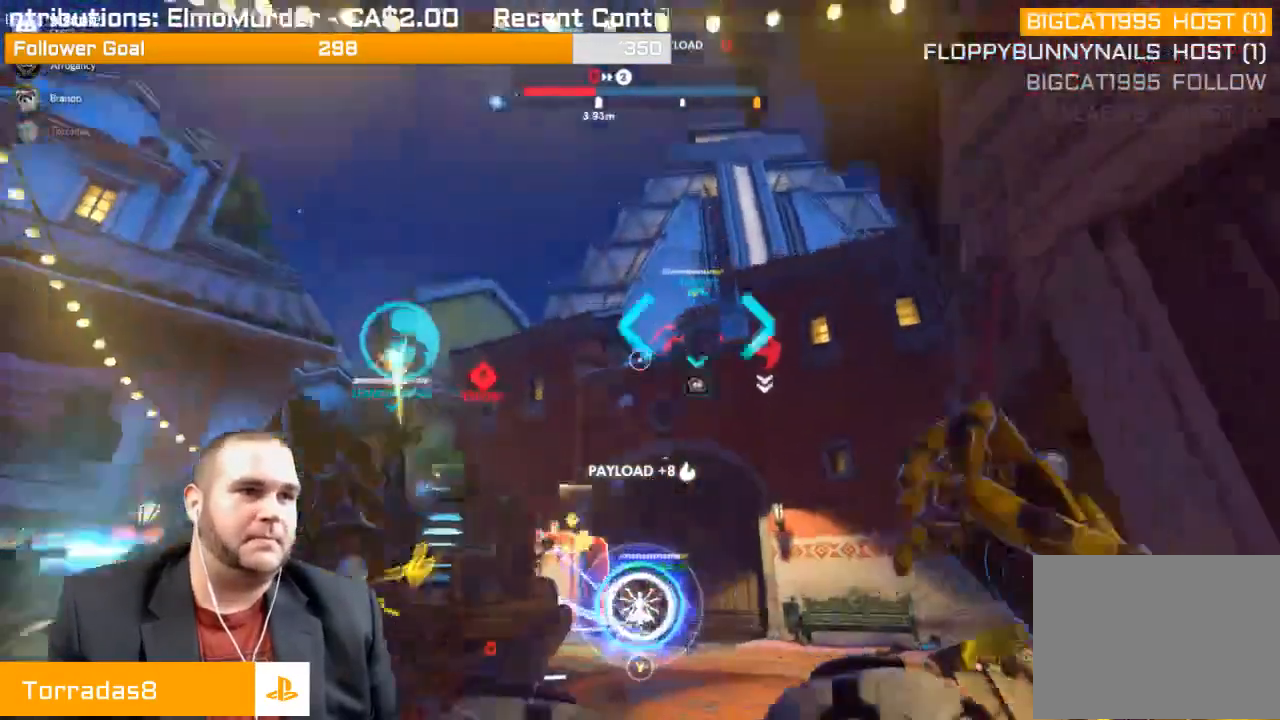
{"buttons": ["R2"], "left_stick": "up-left", "right_stick": "right", "events": [[133, "right_stick", "right"], [283, "left_stick", "down-left"], [500, "left_stick", "up-left"]]}
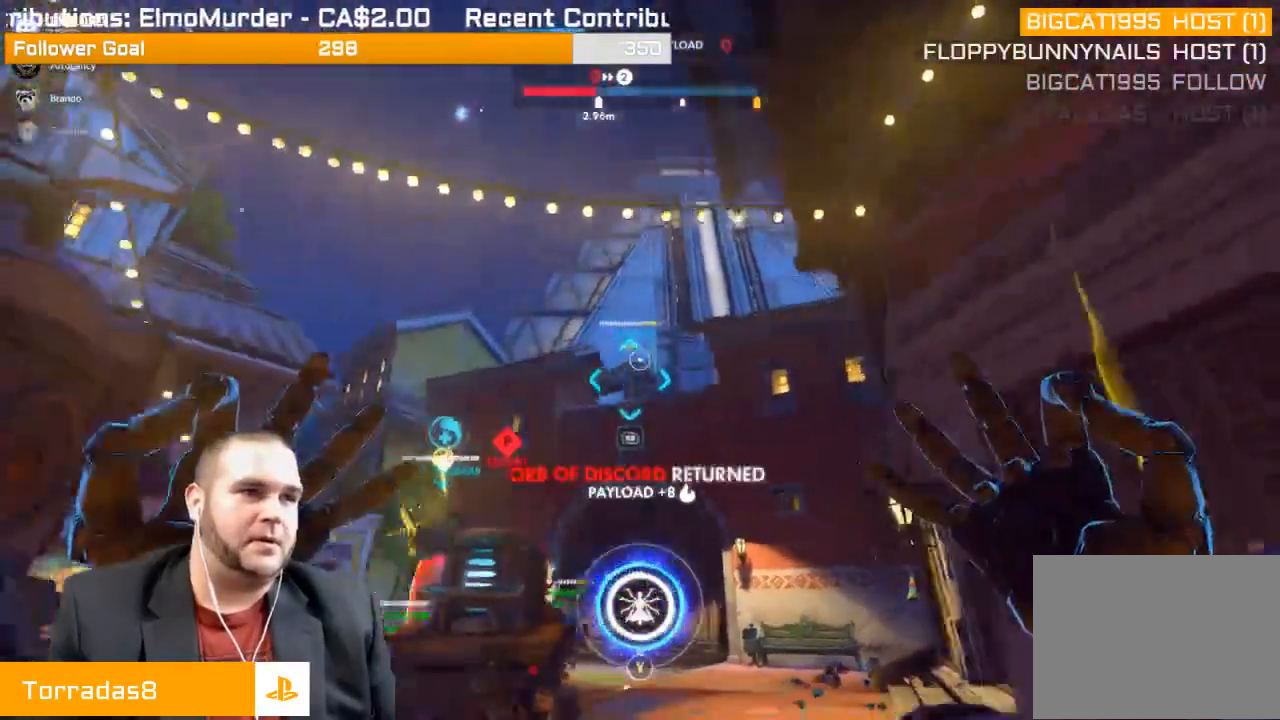
{"buttons": [], "left_stick": "up-left", "right_stick": "center", "events": [[233, "right_stick", "center"], [433, "R2", "up"]]}
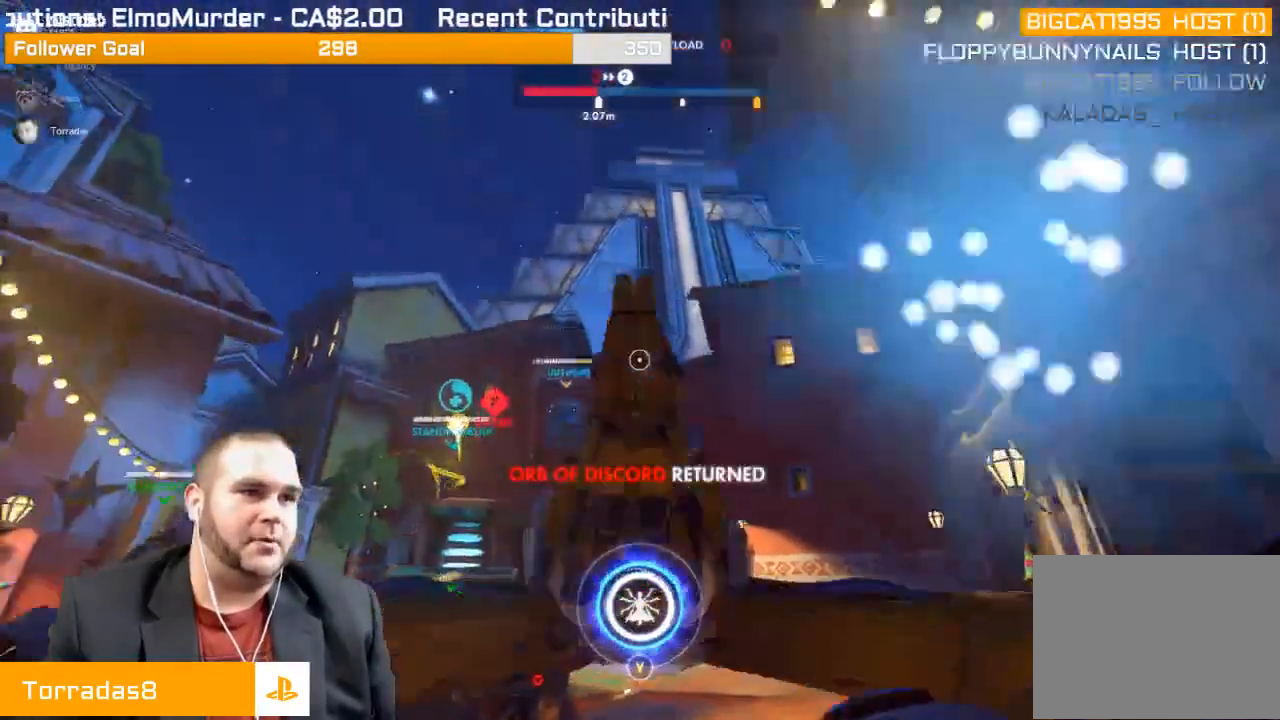
{"buttons": ["R2"], "left_stick": "up-left", "right_stick": "center", "events": [[50, "R1", "down"], [83, "right_stick", "left"], [133, "R1", "up"], [167, "R1", "down"], [283, "R1", "up"], [300, "right_stick", "down-left"], [500, "R2", "down"], [500, "right_stick", "center"]]}
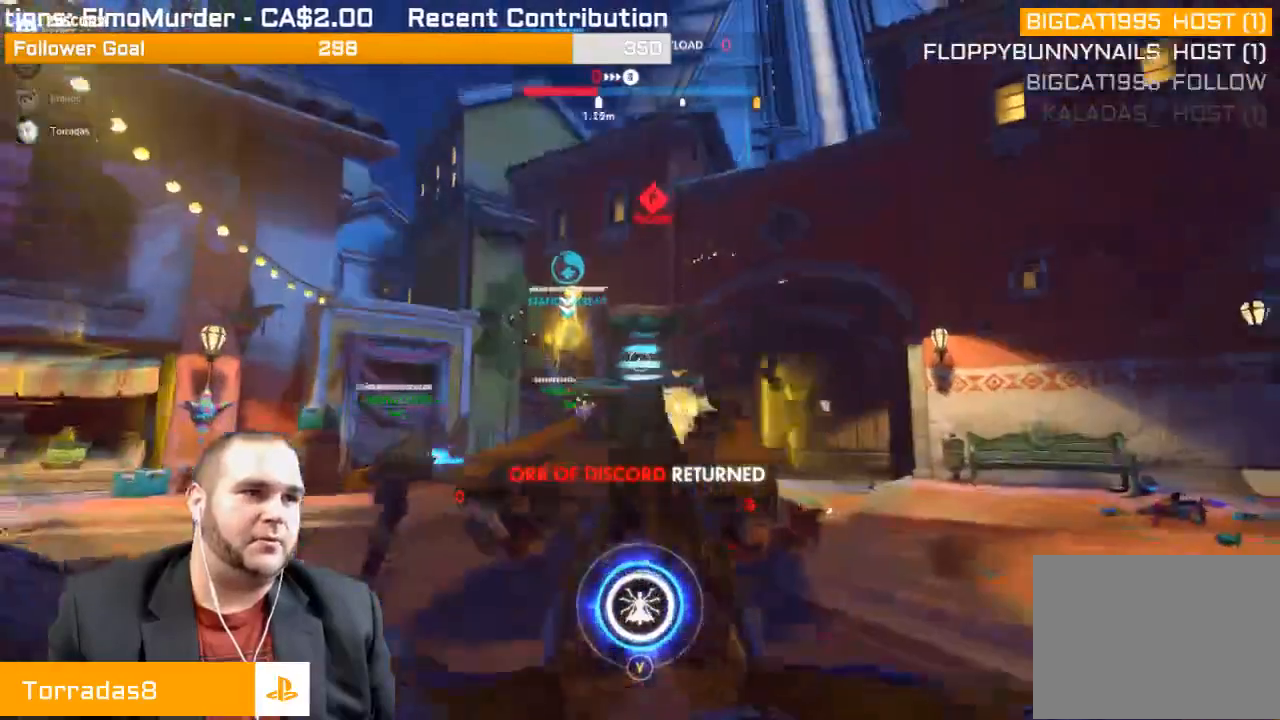
{"buttons": ["R2"], "left_stick": "up-left", "right_stick": "center", "events": [[50, "R1", "down"], [83, "L1", "down"], [117, "R1", "up"], [117, "left_stick", "up"], [183, "L1", "up"], [267, "L1", "down"], [283, "right_stick", "down-left"], [317, "left_stick", "up-left"], [333, "L1", "up"], [417, "L1", "down"], [467, "right_stick", "center"], [500, "L1", "up"]]}
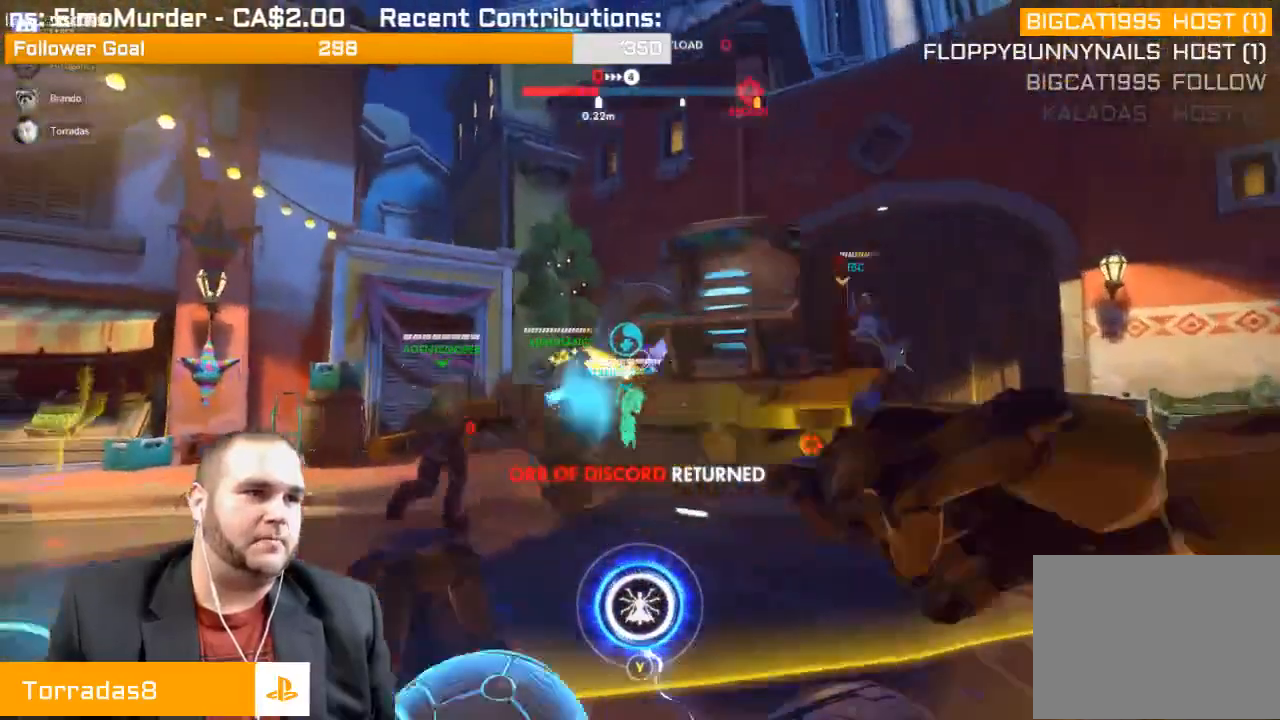
{"buttons": ["L1", "R2"], "left_stick": "up-left", "right_stick": "center", "events": [[67, "L1", "down"], [183, "L1", "up"], [183, "right_stick", "right"], [217, "L1", "down"], [333, "L1", "up"], [367, "L1", "down"], [400, "right_stick", "center"]]}